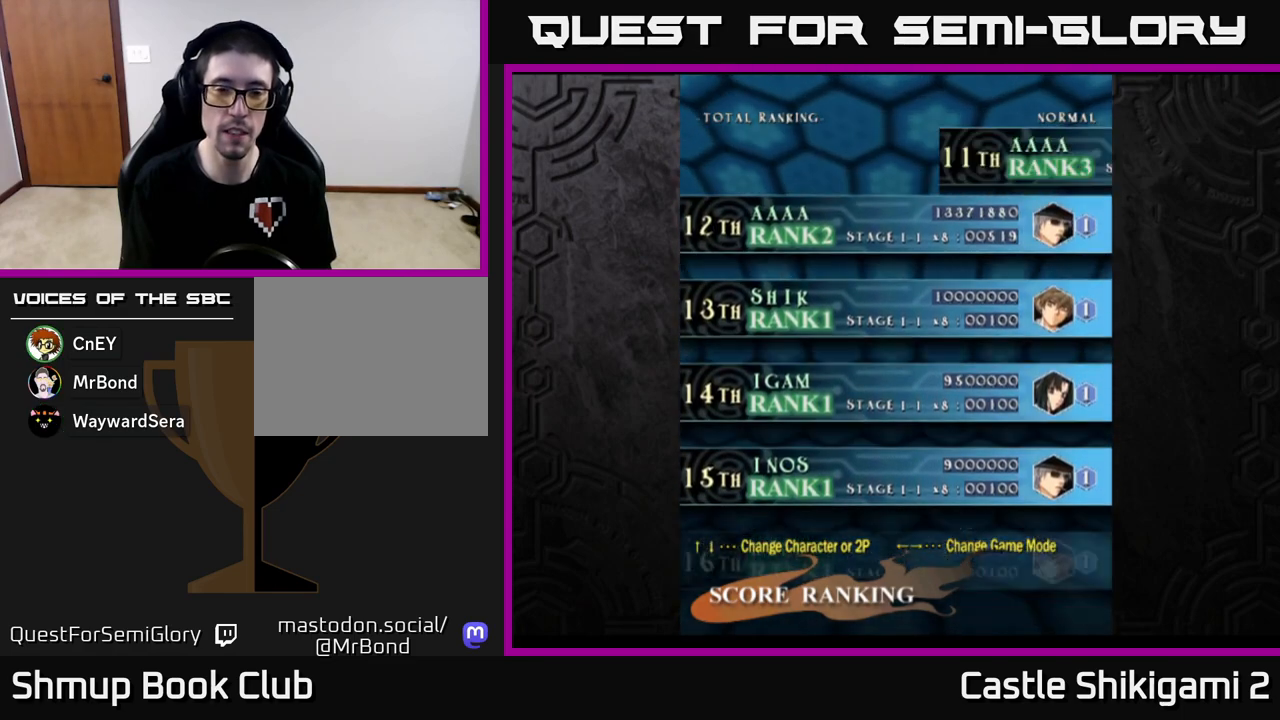
Gameplay with a controller (Xbox layout); each line is a JSON object with the inputs held at the frame after it. "events" lists button and stick changes between this image and that frame as [ms after this image, input, new state], when the widget could be followed in between. Not read: right_stick.
{"buttons": ["START"], "left_stick": "center"}
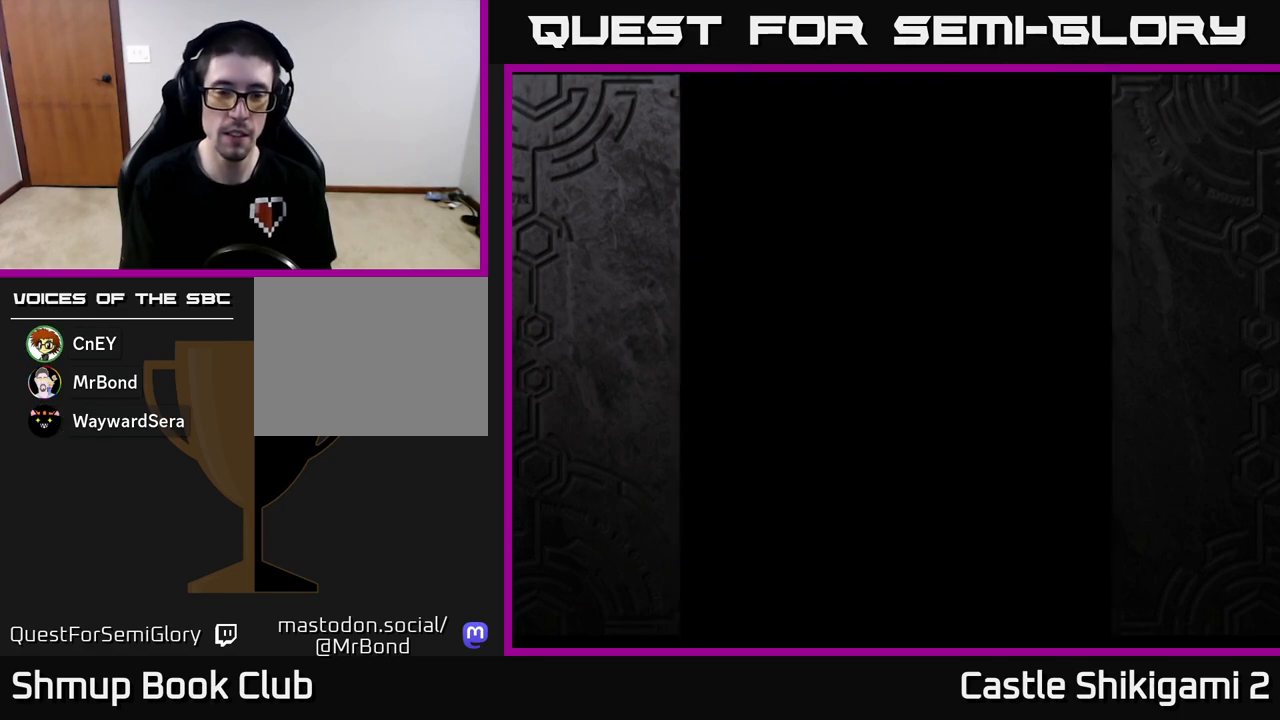
{"buttons": [], "left_stick": "center", "events": [[133, "START", "up"]]}
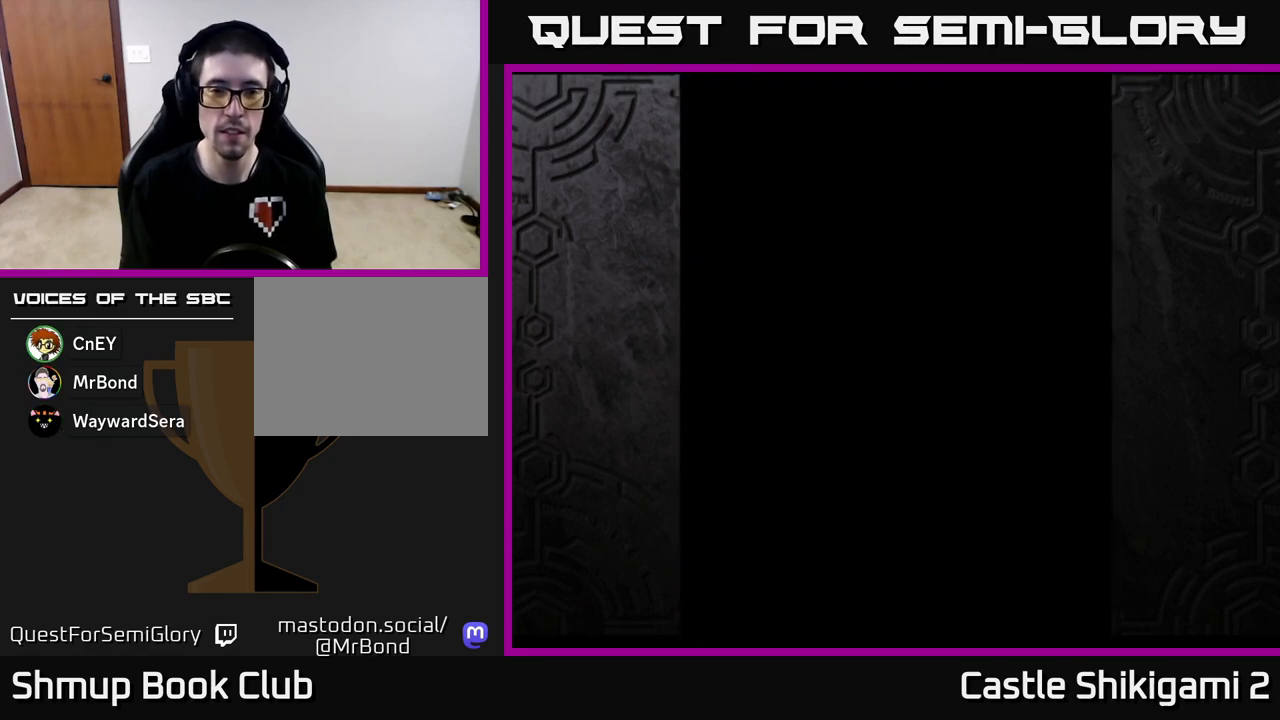
{"buttons": [], "left_stick": "center", "events": []}
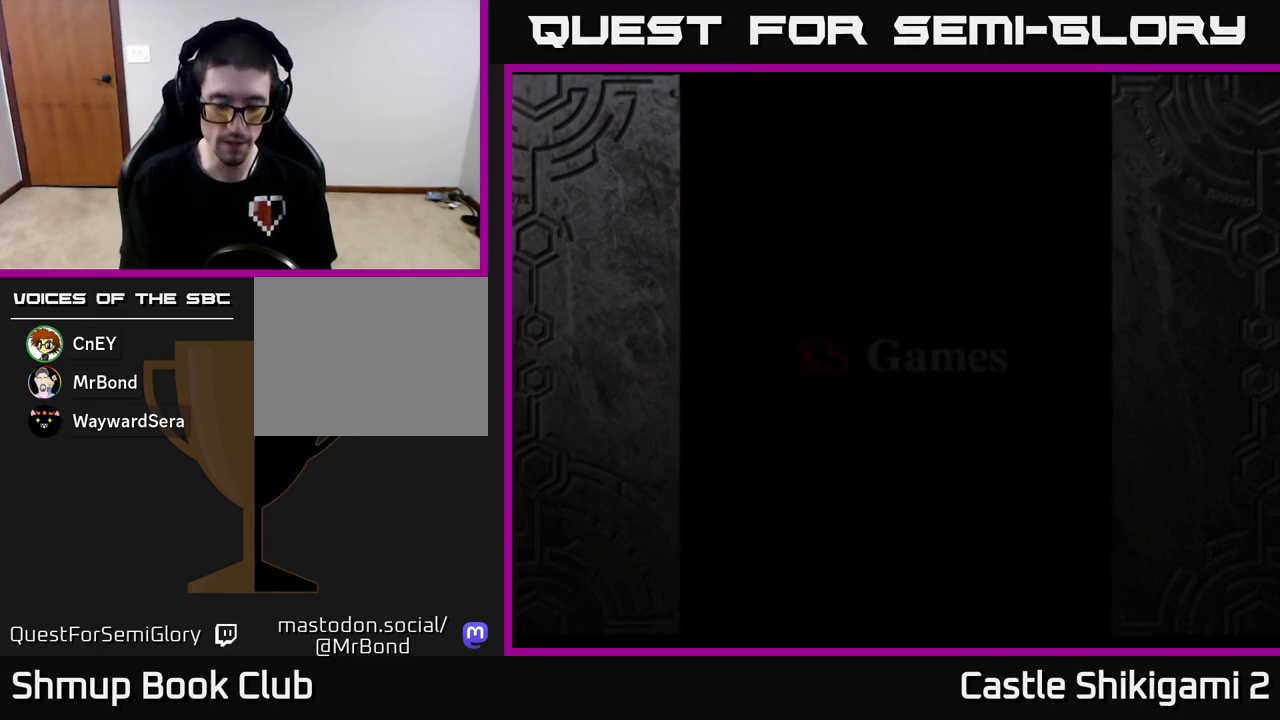
{"buttons": [], "left_stick": "center", "events": []}
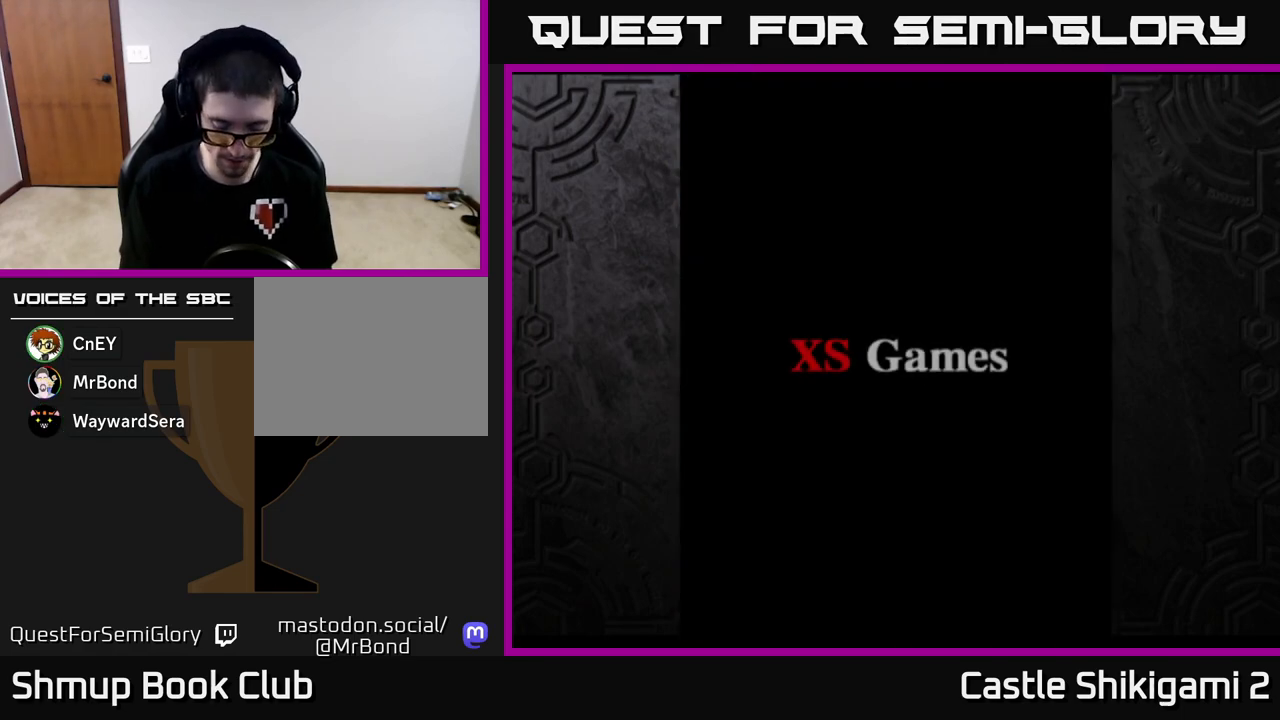
{"buttons": [], "left_stick": "center", "events": []}
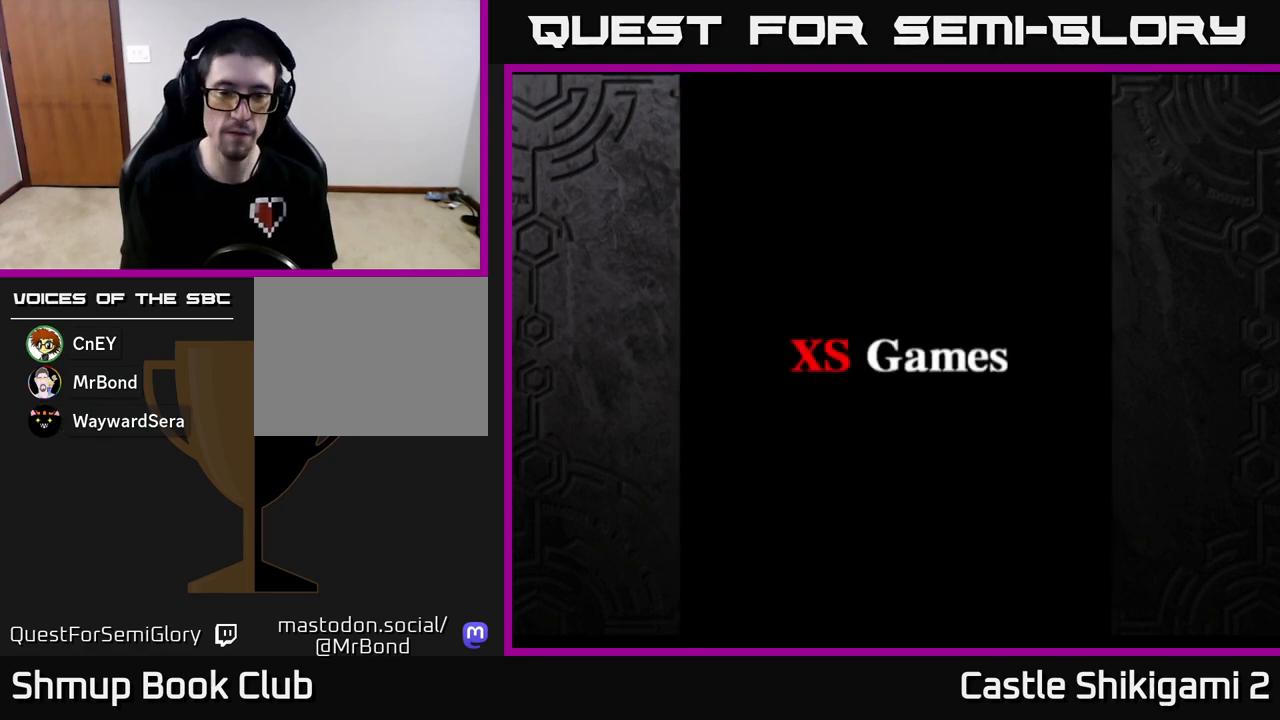
{"buttons": ["START"], "left_stick": "center", "events": [[467, "START", "down"]]}
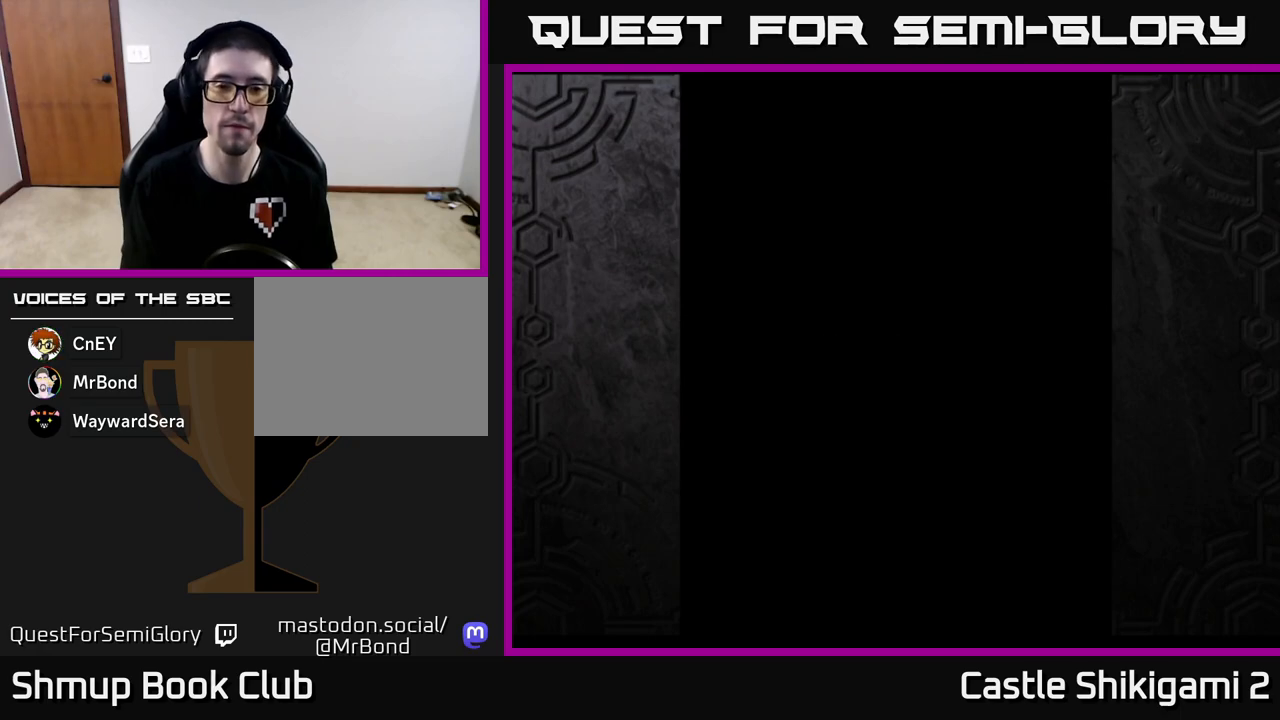
{"buttons": ["START"], "left_stick": "center", "events": [[100, "START", "up"], [250, "START", "down"], [350, "START", "up"], [483, "START", "down"]]}
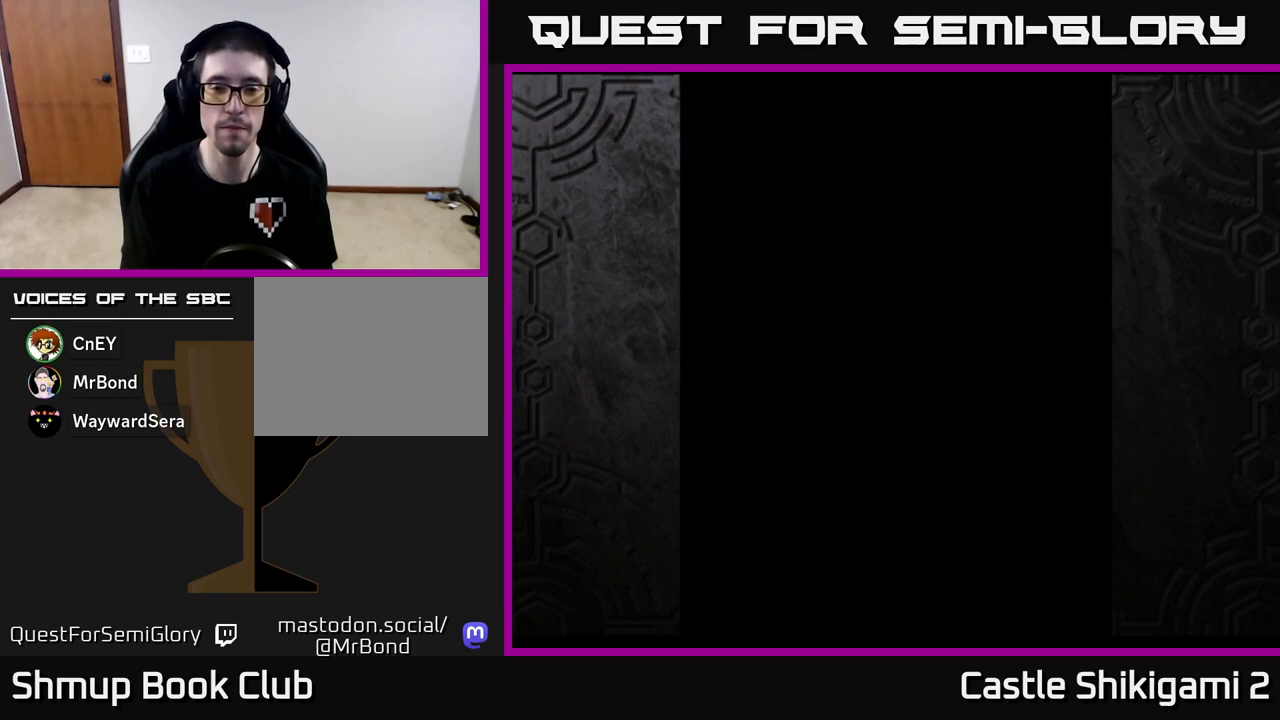
{"buttons": ["START"], "left_stick": "center", "events": [[50, "START", "up"], [133, "START", "down"], [217, "START", "up"], [300, "START", "down"], [400, "START", "up"], [467, "START", "down"]]}
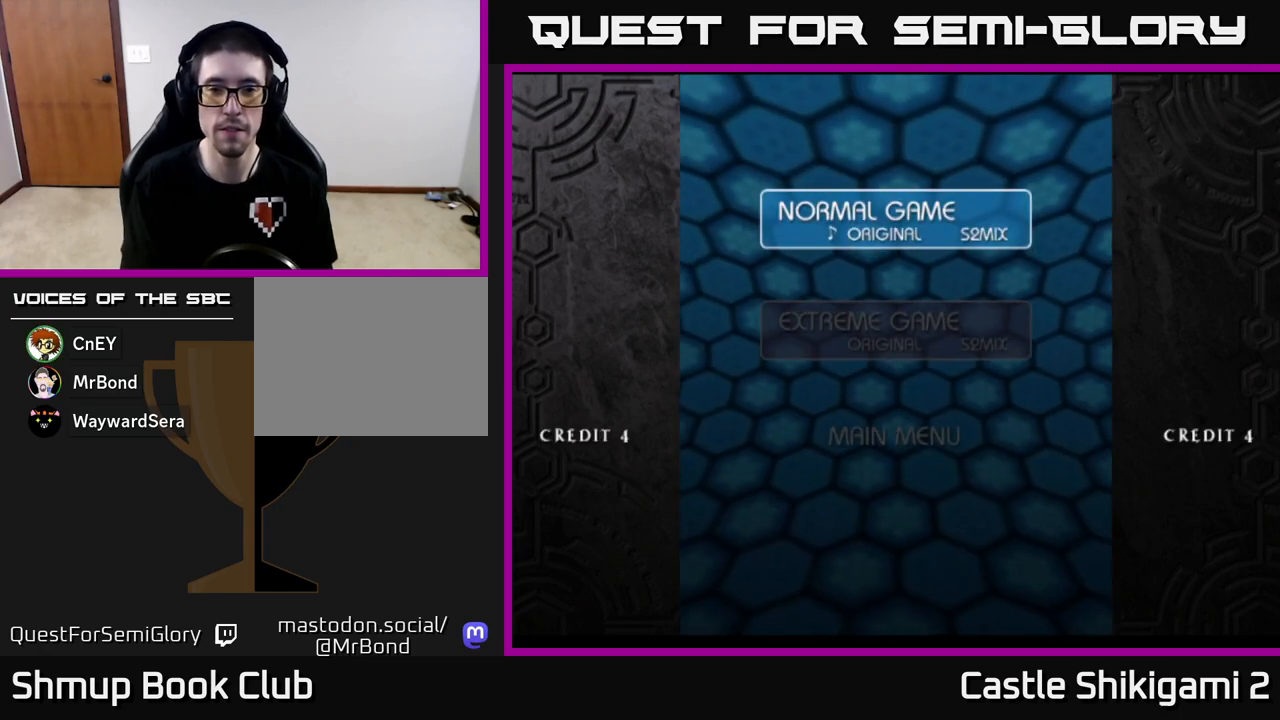
{"buttons": [], "left_stick": "center", "events": [[50, "START", "up"], [133, "START", "down"], [200, "START", "up"]]}
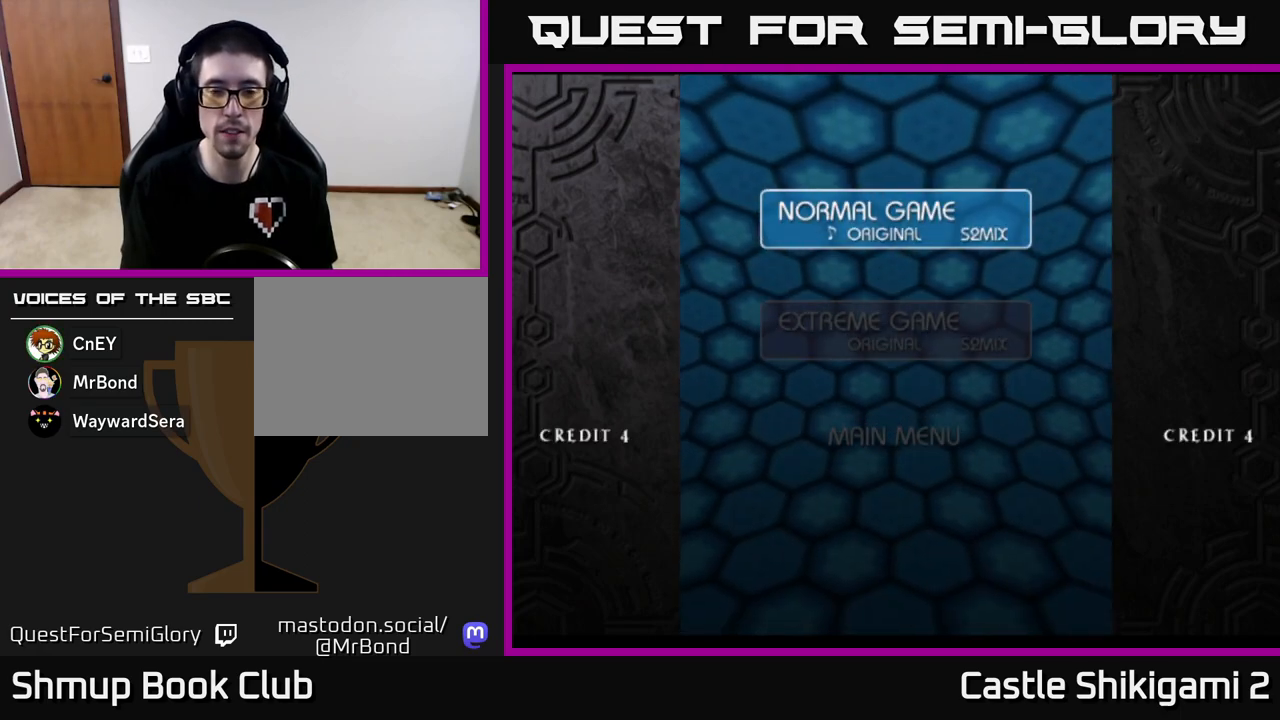
{"buttons": [], "left_stick": "center", "events": [[333, "A", "down"], [483, "A", "up"]]}
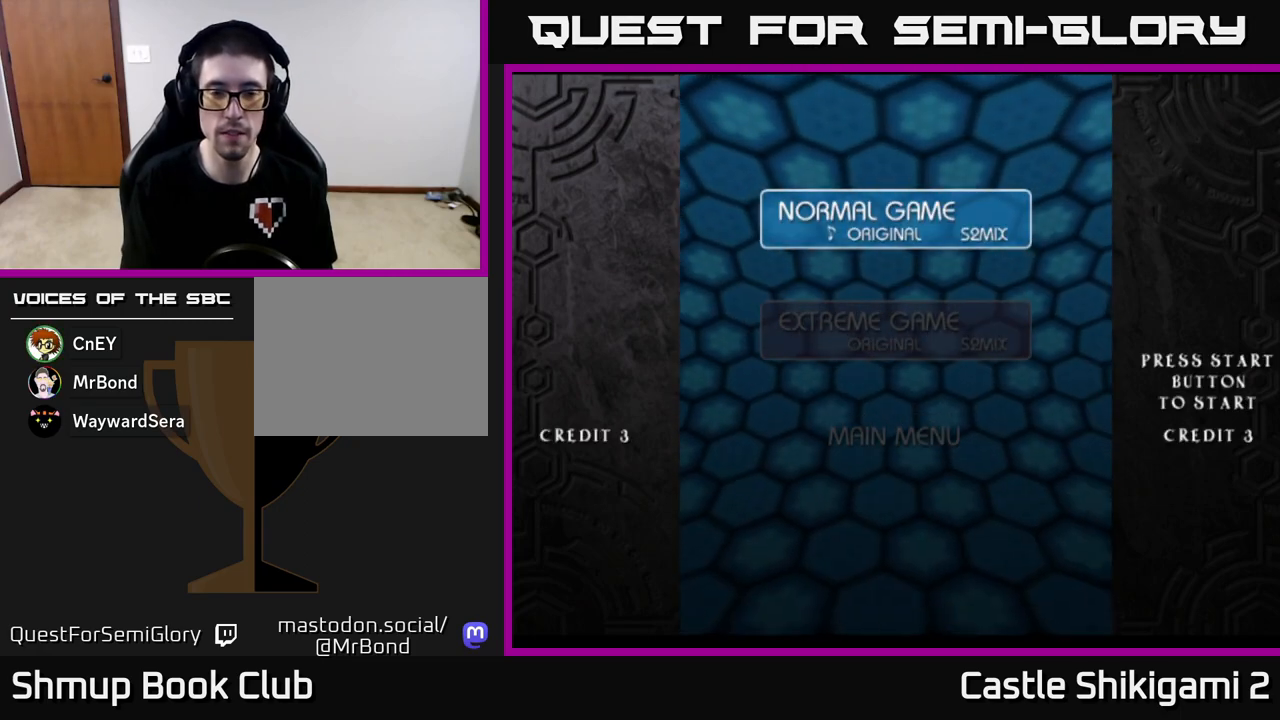
{"buttons": [], "left_stick": "center", "events": []}
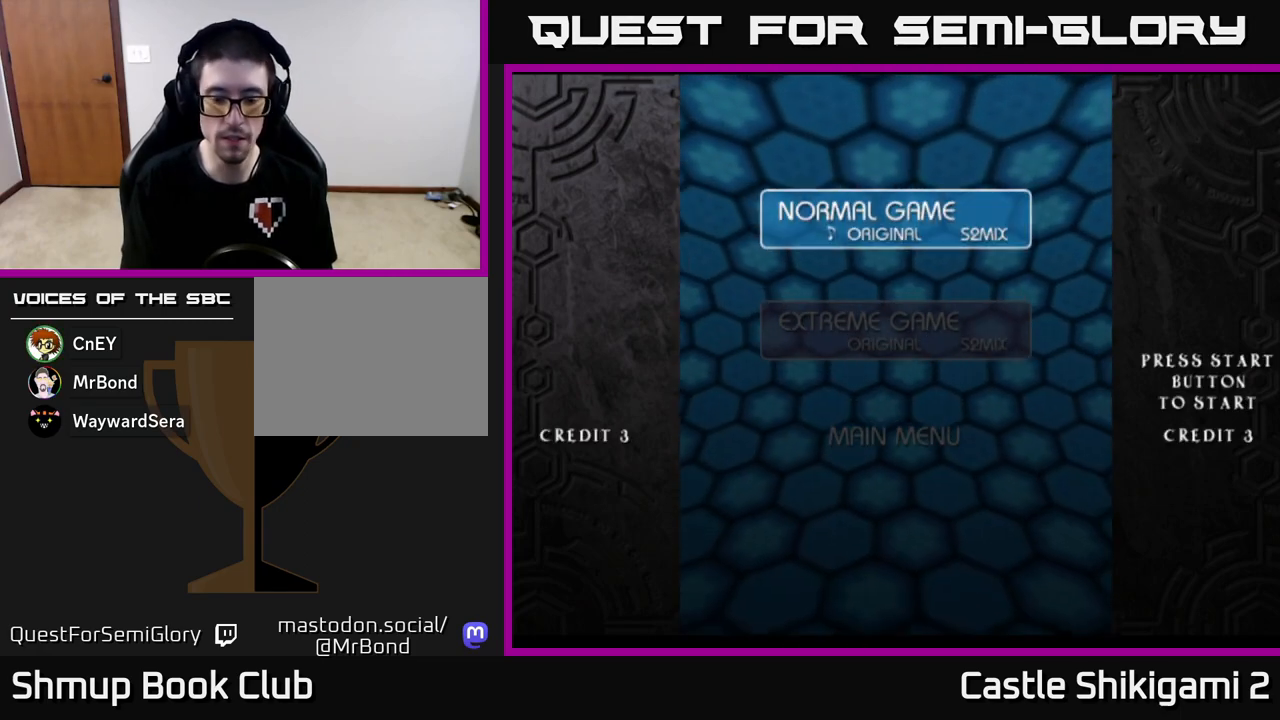
{"buttons": [], "left_stick": "center", "events": []}
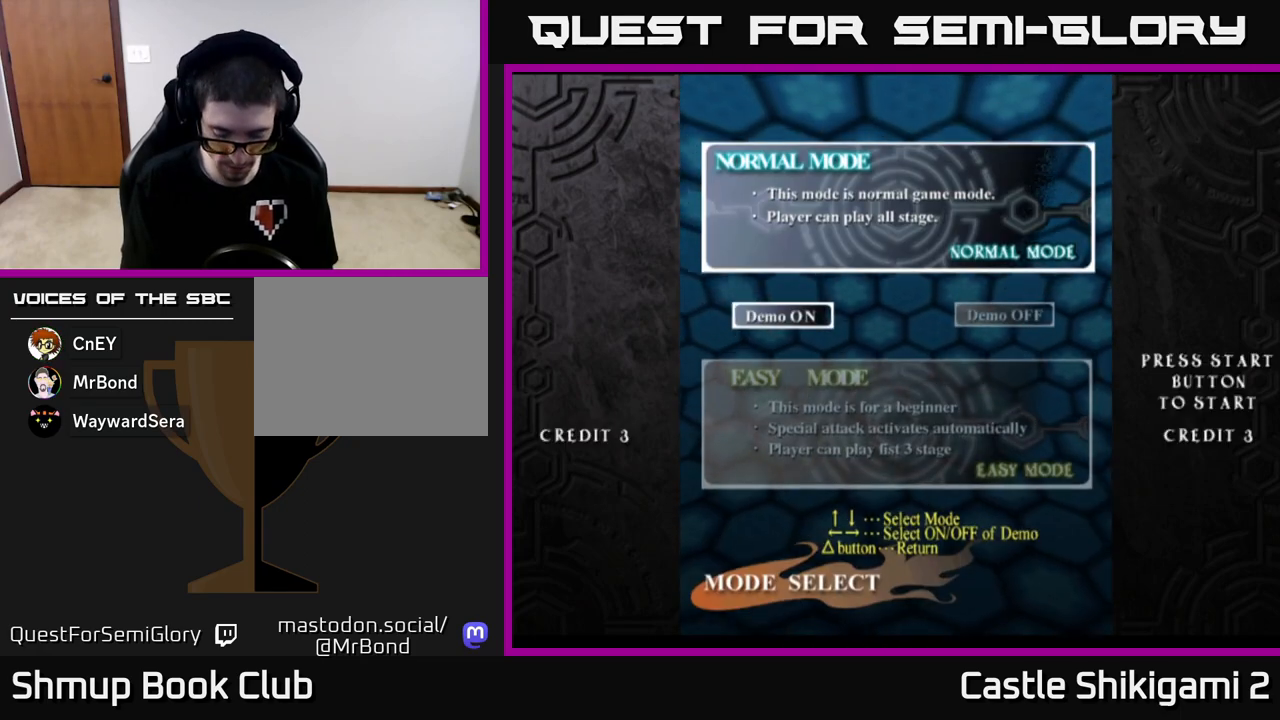
{"buttons": [], "left_stick": "center", "events": []}
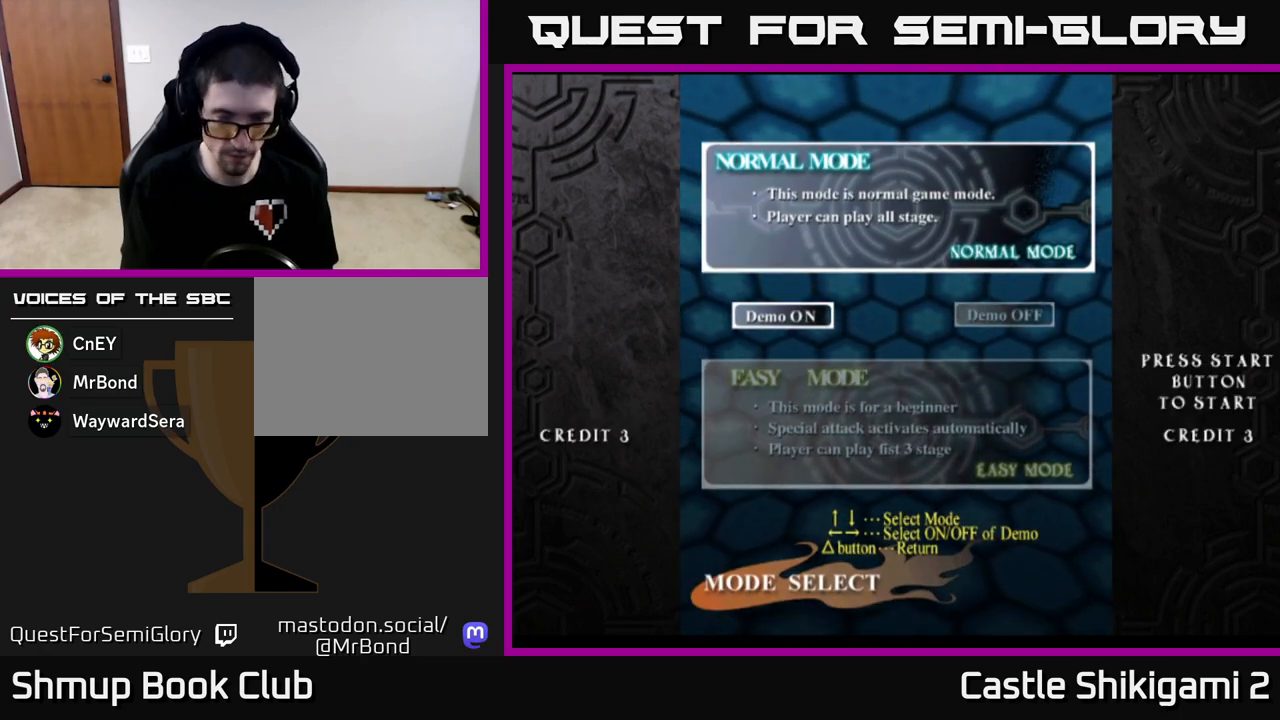
{"buttons": [], "left_stick": "center", "events": []}
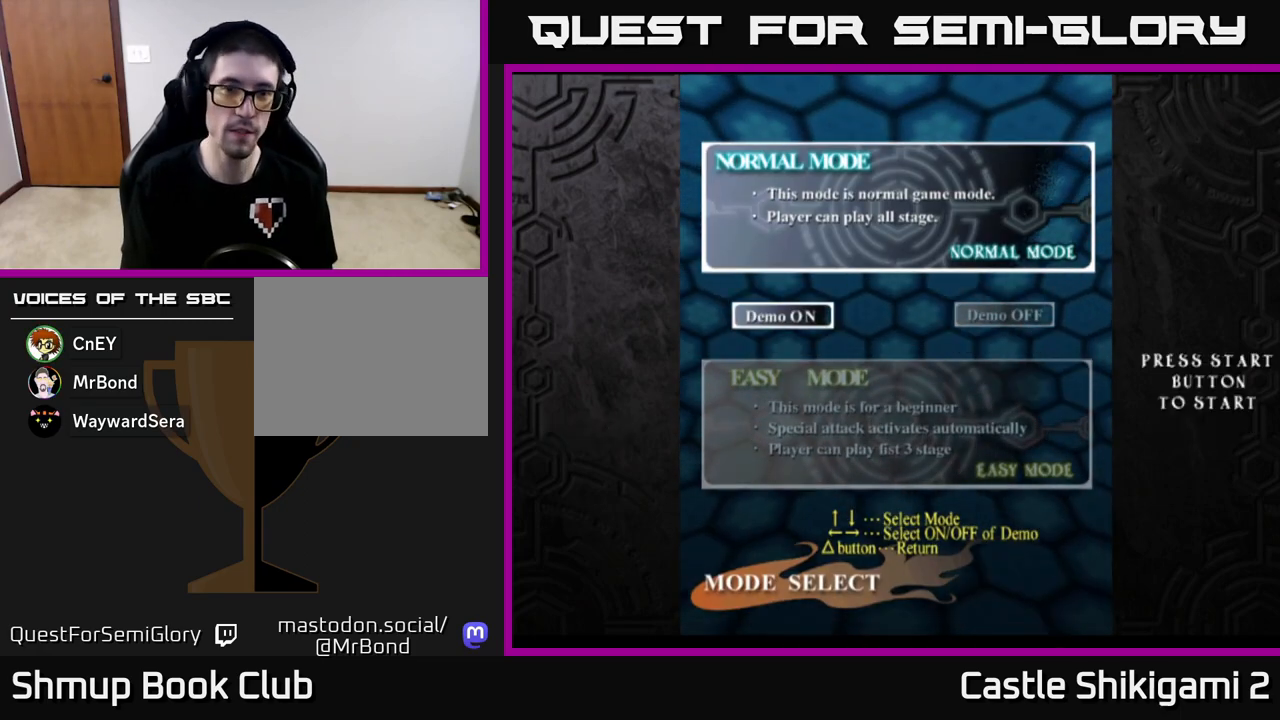
{"buttons": [], "left_stick": "center", "events": [[267, "A", "down"], [417, "A", "up"]]}
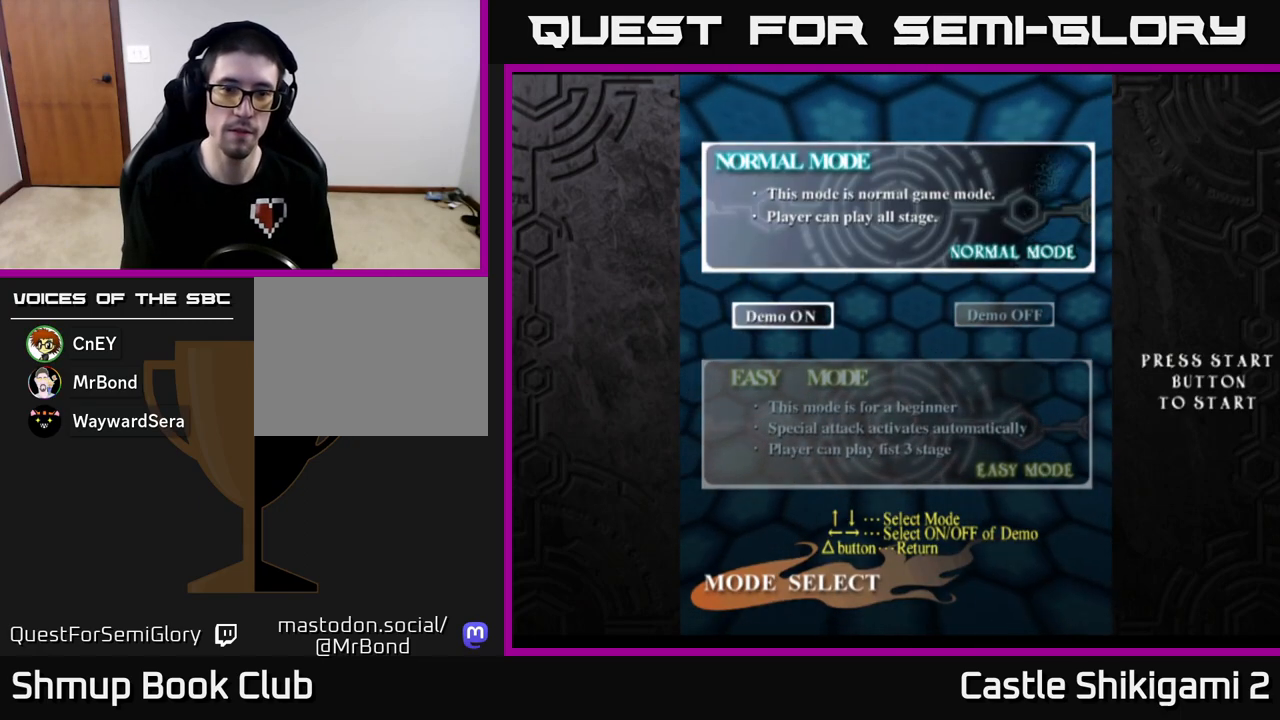
{"buttons": [], "left_stick": "center", "events": []}
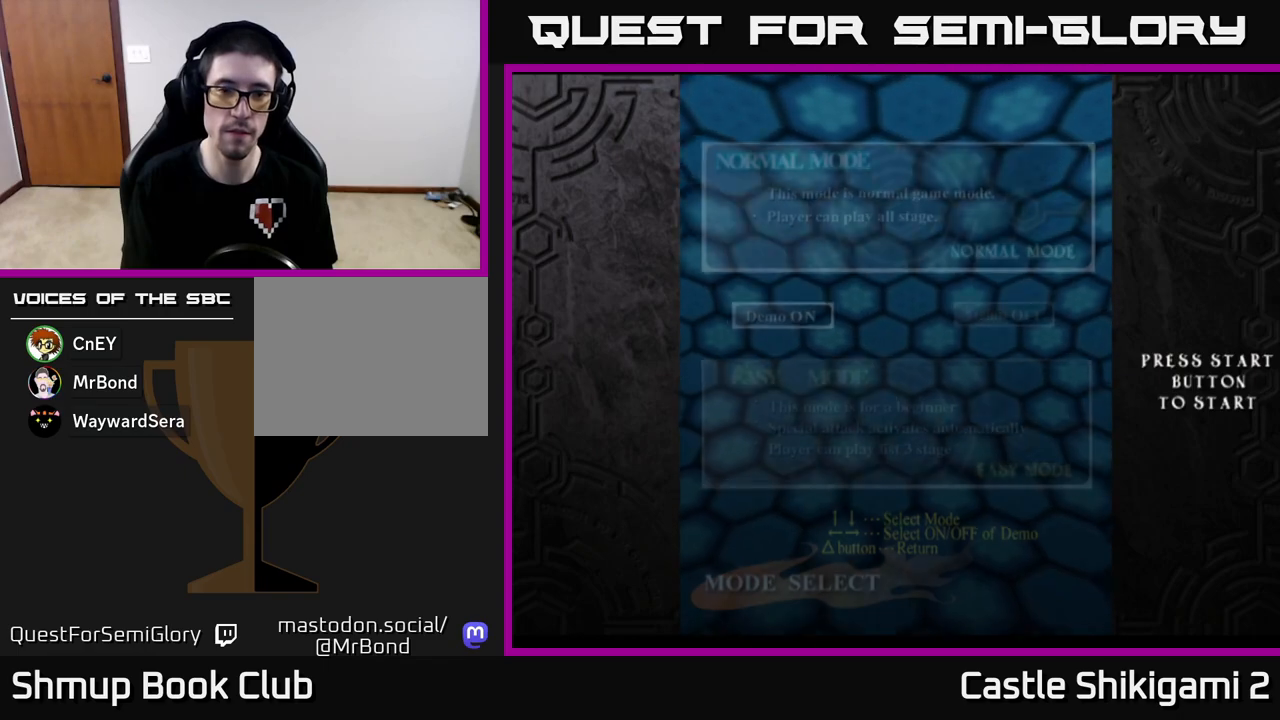
{"buttons": [], "left_stick": "center", "events": []}
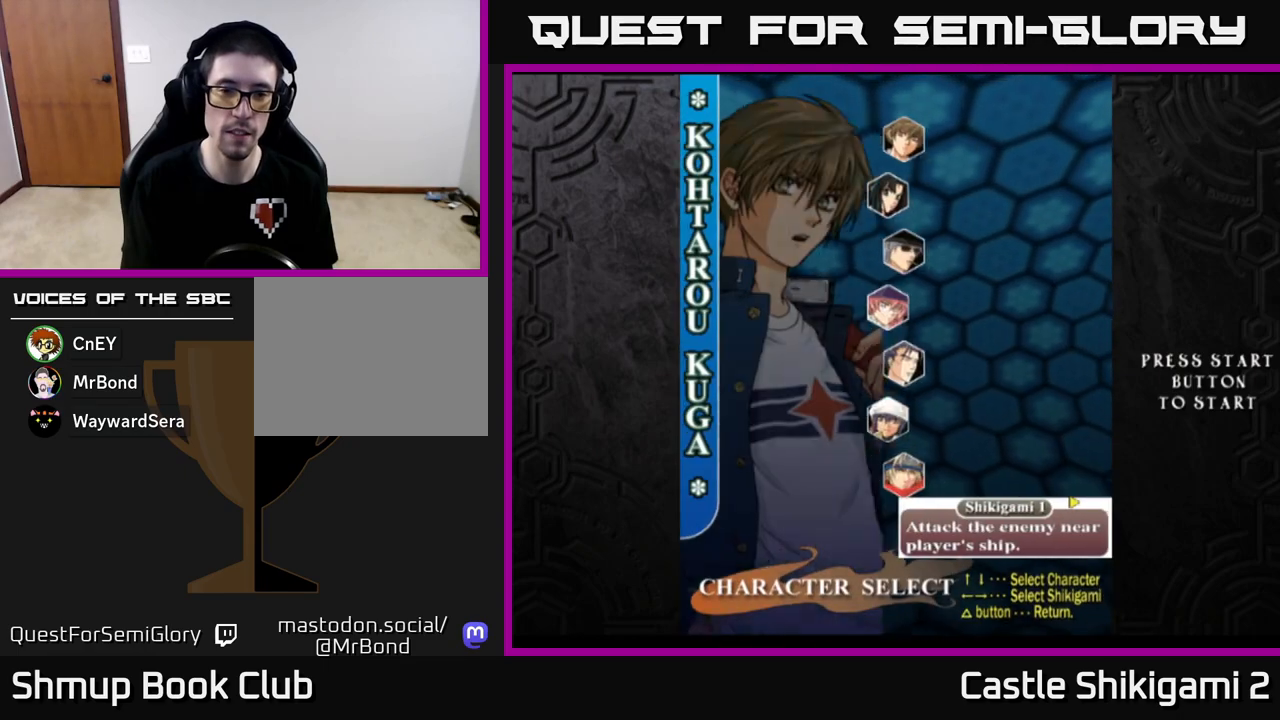
{"buttons": [], "left_stick": "center", "events": []}
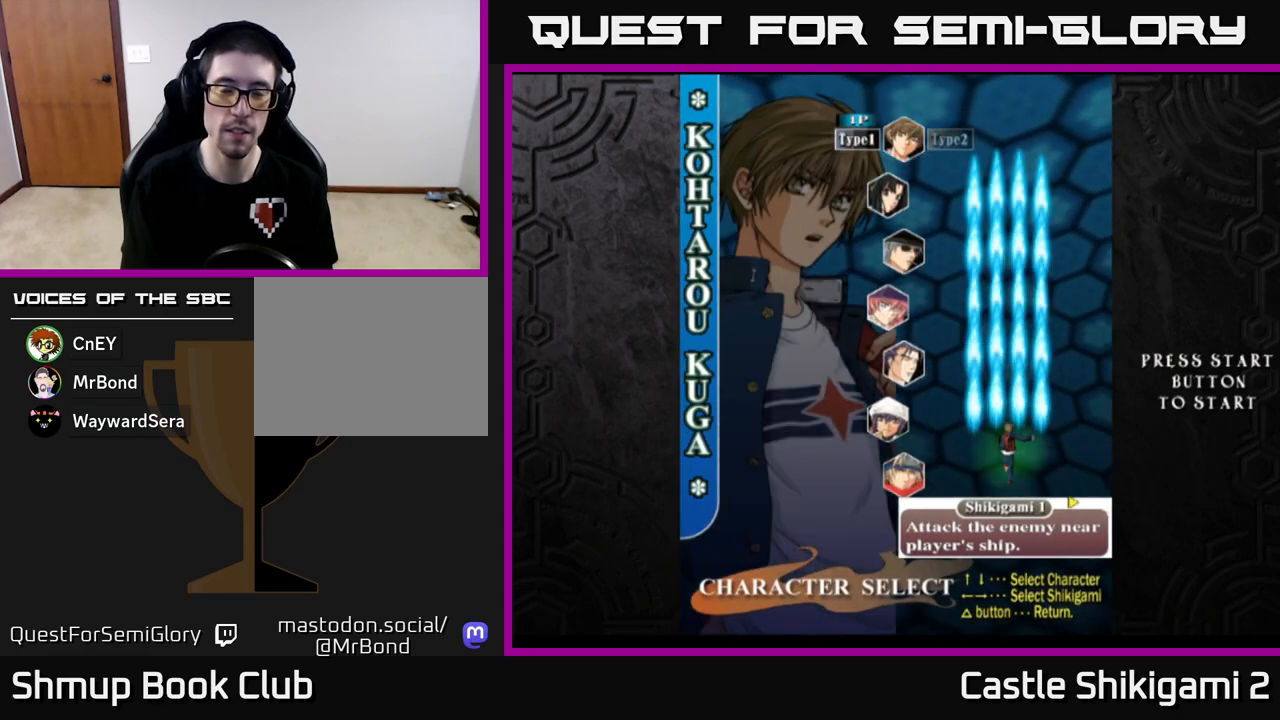
{"buttons": [], "left_stick": "center", "events": []}
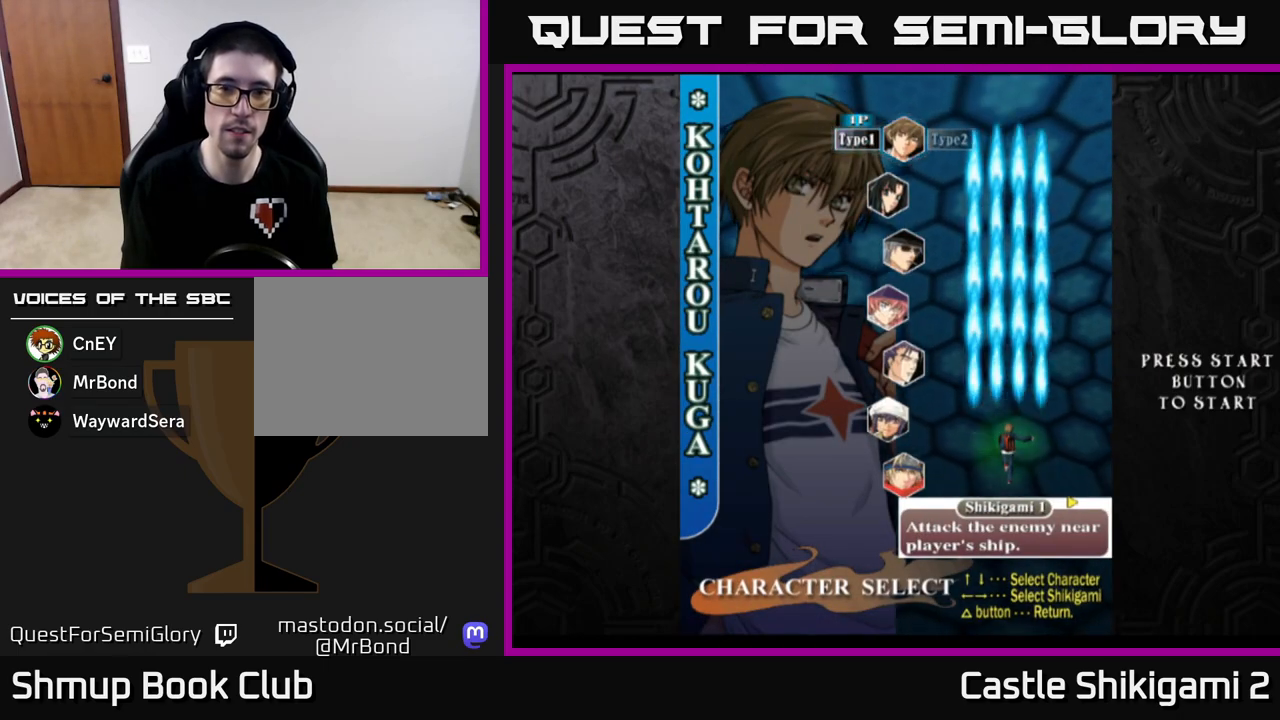
{"buttons": [], "left_stick": "center", "events": [[17, "A", "down"], [167, "A", "up"]]}
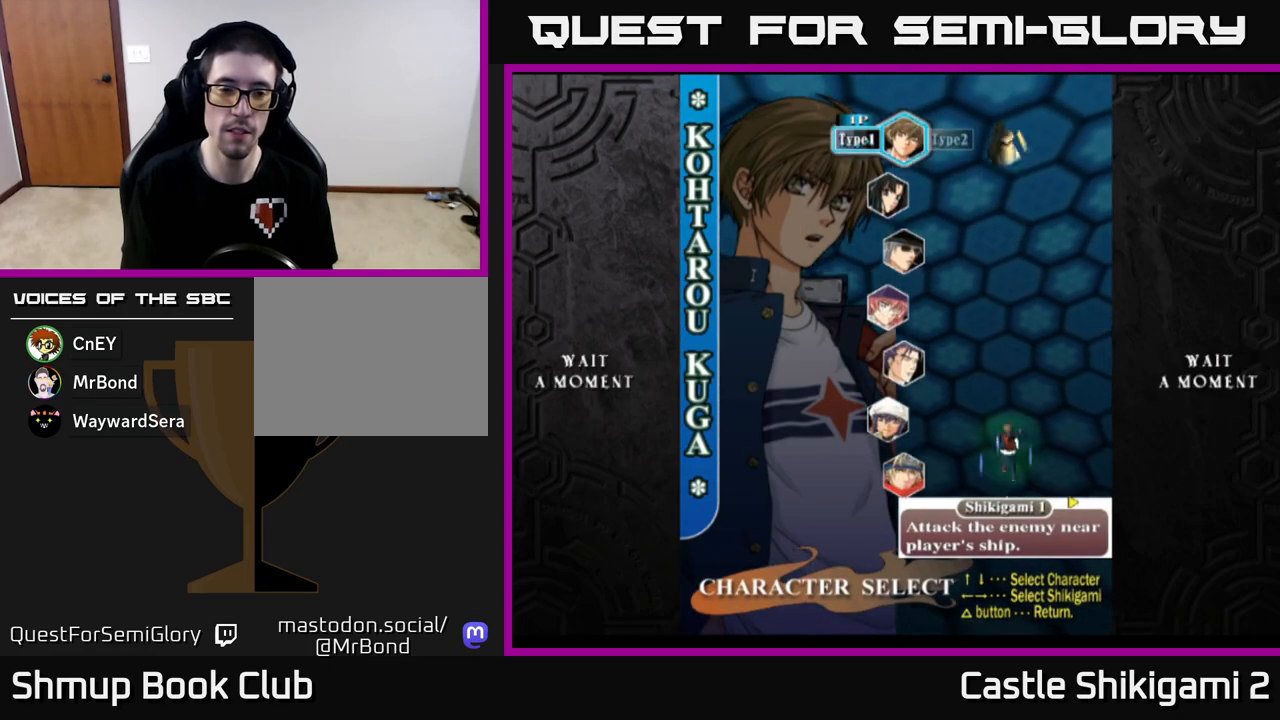
{"buttons": [], "left_stick": "center", "events": []}
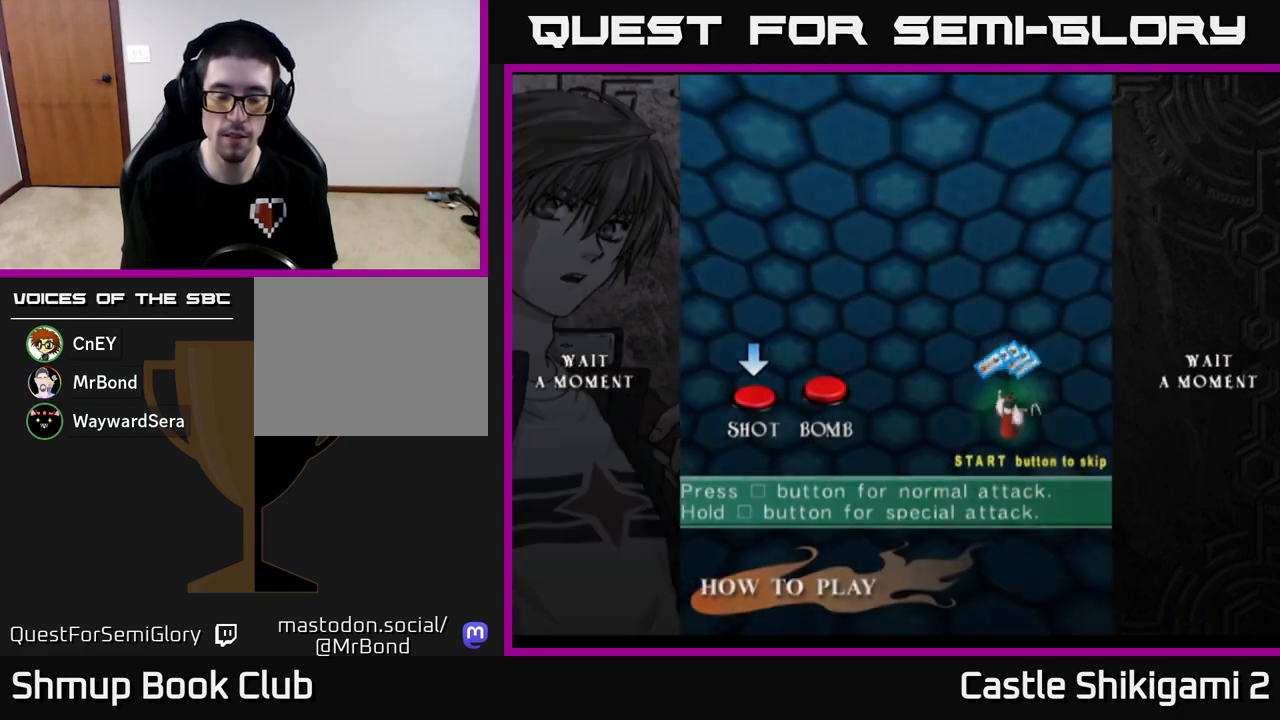
{"buttons": [], "left_stick": "center", "events": []}
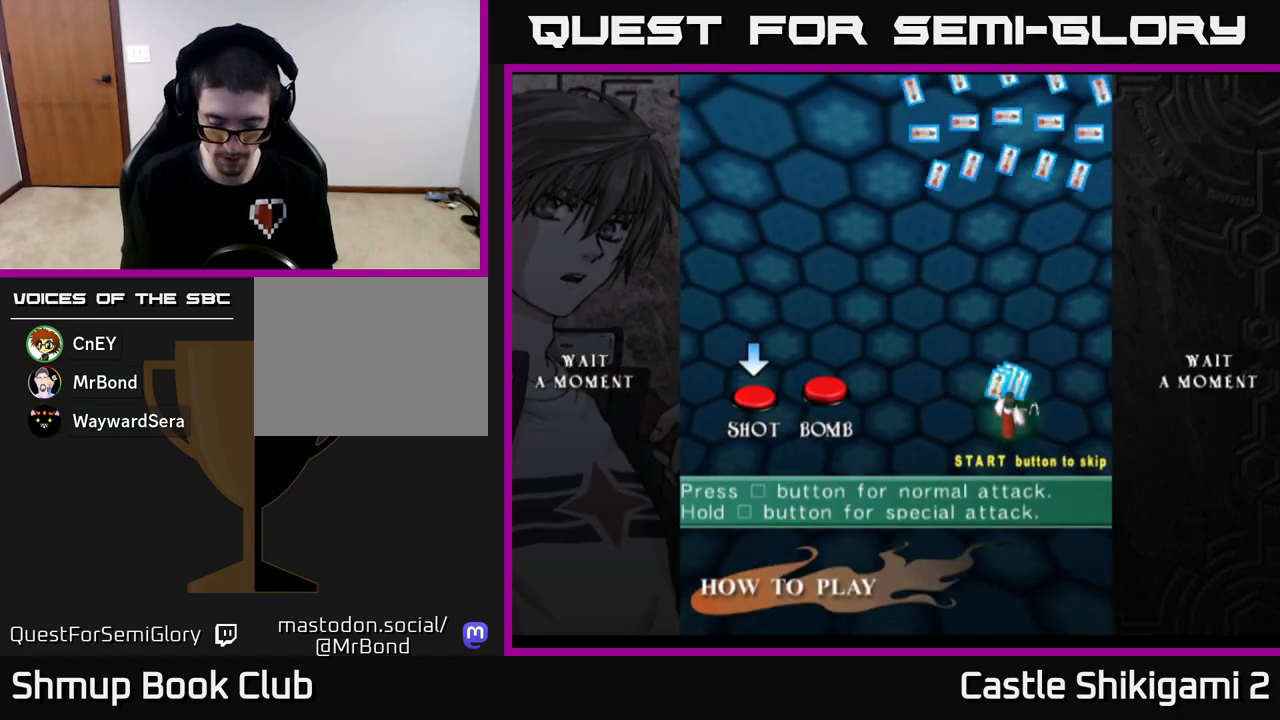
{"buttons": [], "left_stick": "center", "events": []}
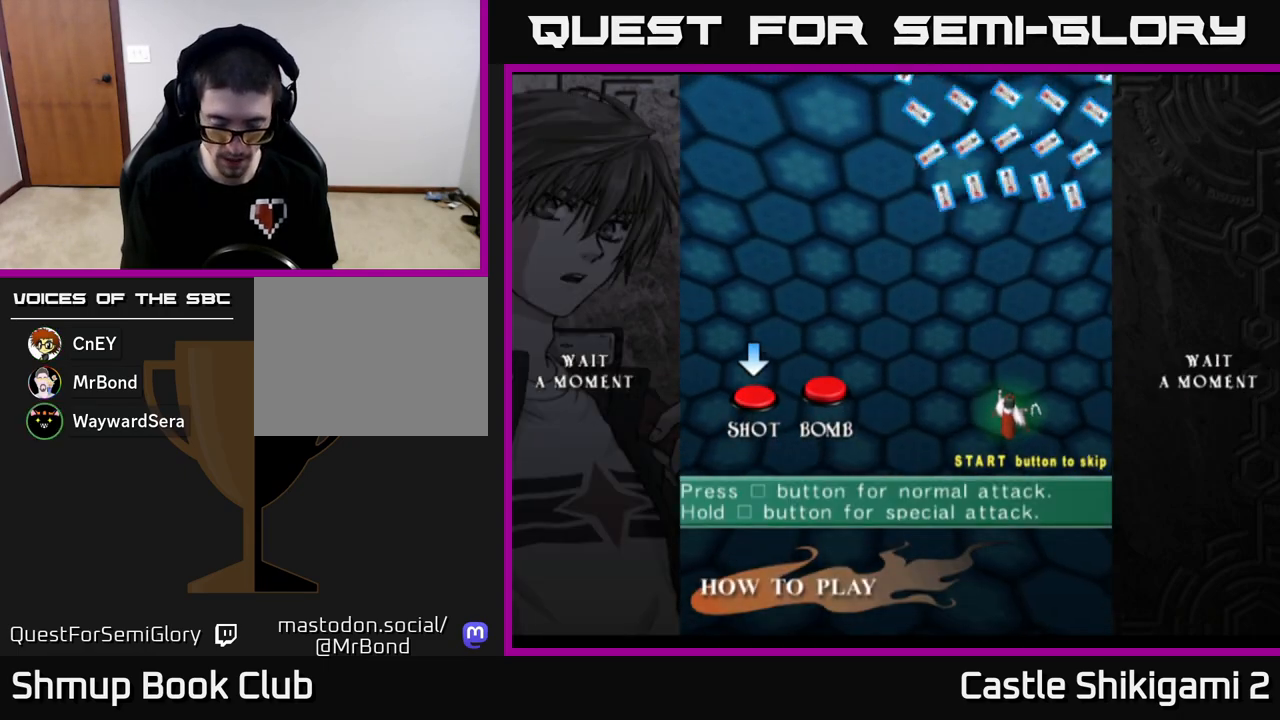
{"buttons": [], "left_stick": "center", "events": []}
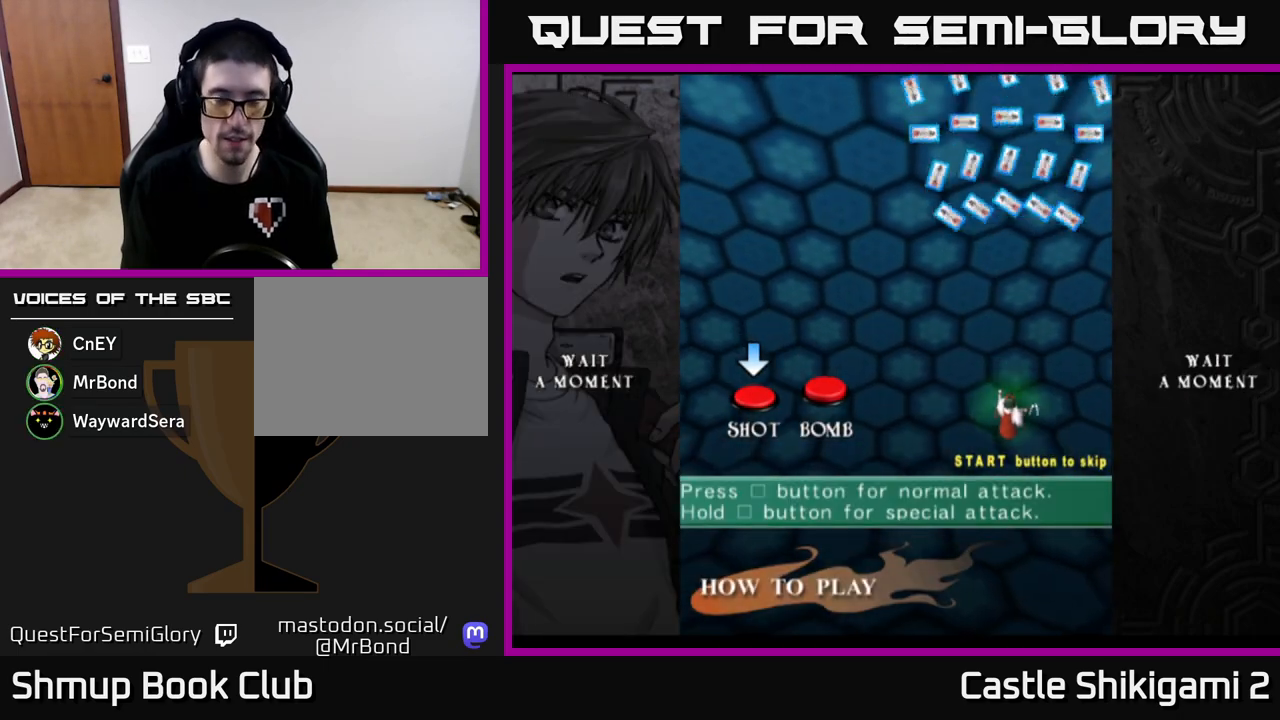
{"buttons": [], "left_stick": "center", "events": []}
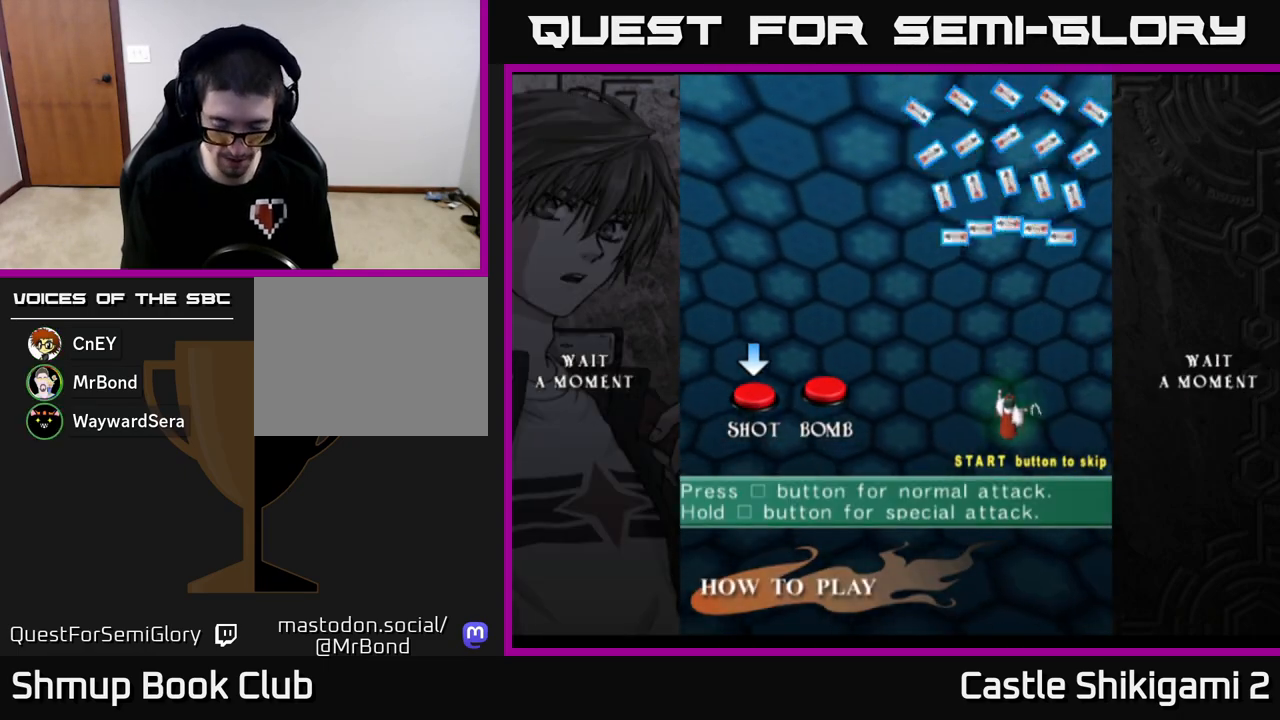
{"buttons": [], "left_stick": "center", "events": []}
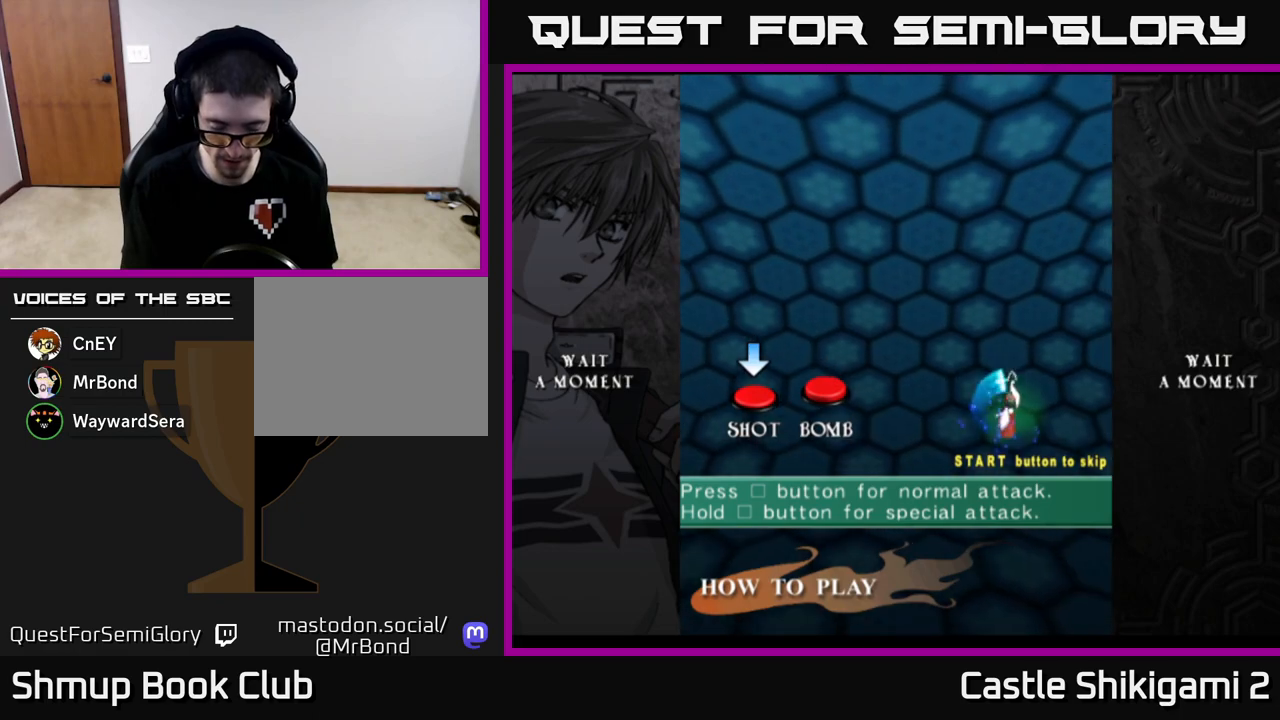
{"buttons": [], "left_stick": "center", "events": []}
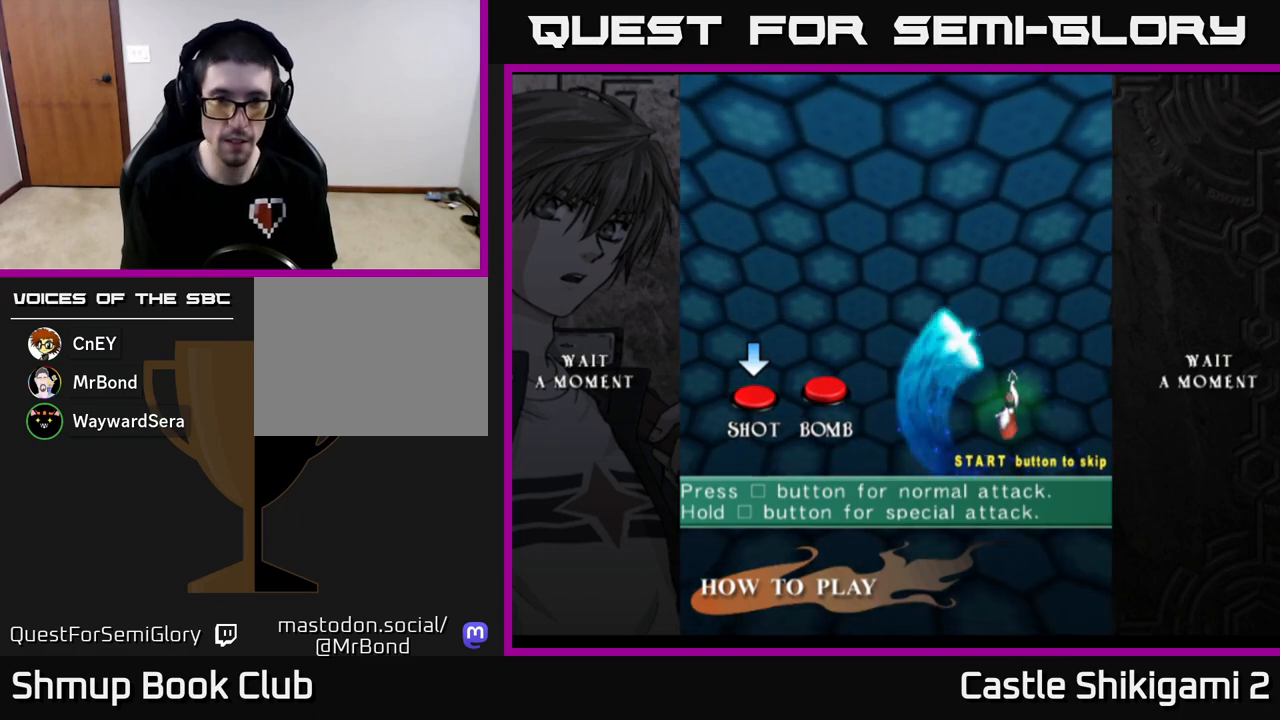
{"buttons": ["START"], "left_stick": "center", "events": [[400, "START", "down"]]}
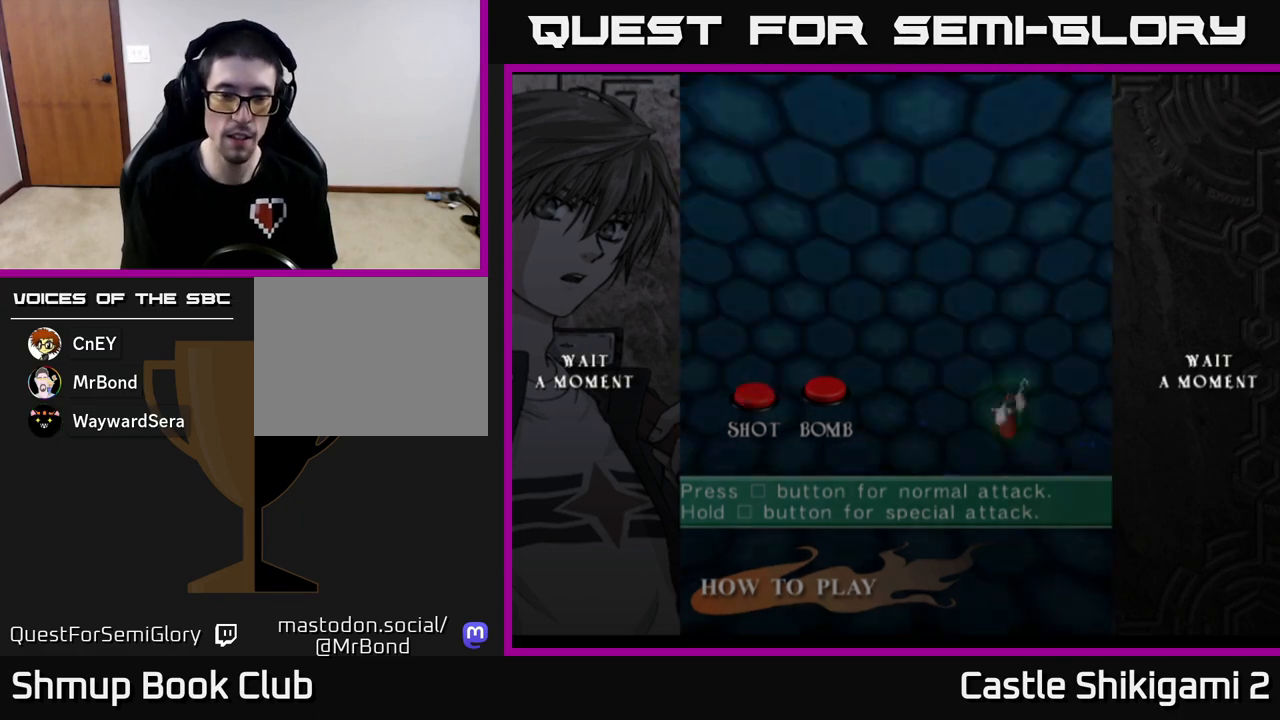
{"buttons": [], "left_stick": "center", "events": [[67, "START", "up"]]}